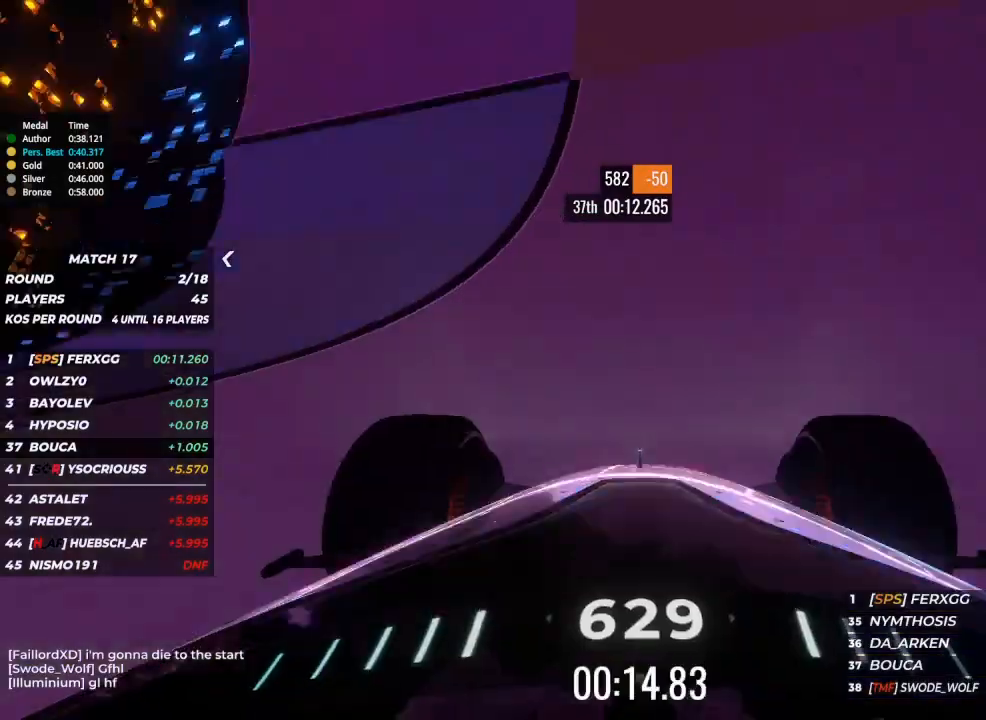
Gameplay with keyboard; each line is a JSON object with the keys held at the frame after it. "events" lists presses ("down") and releases ("up") of "brake", "down", "left", "right" and "up" between this image and that frame as [ms after this image, input, new state], when the widget could be followed in between. No other keys are recorded. Mouse input is not recorded. Key names are as the overlay labels them; some are game actions (e.g. jump) rather than physical keys.
{"keys": ["right", "up"], "events": [[300, "right", "down"], [333, "right", "up"], [500, "right", "down"]]}
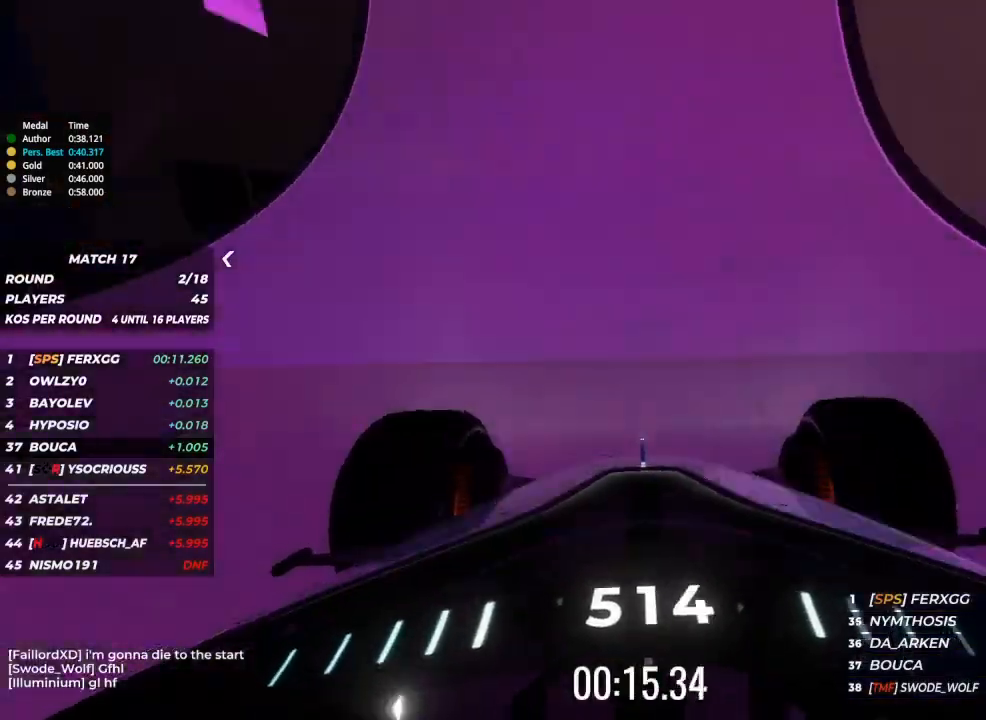
{"keys": ["up"], "events": [[133, "right", "up"], [233, "right", "down"], [367, "right", "up"], [400, "right", "down"], [500, "right", "up"]]}
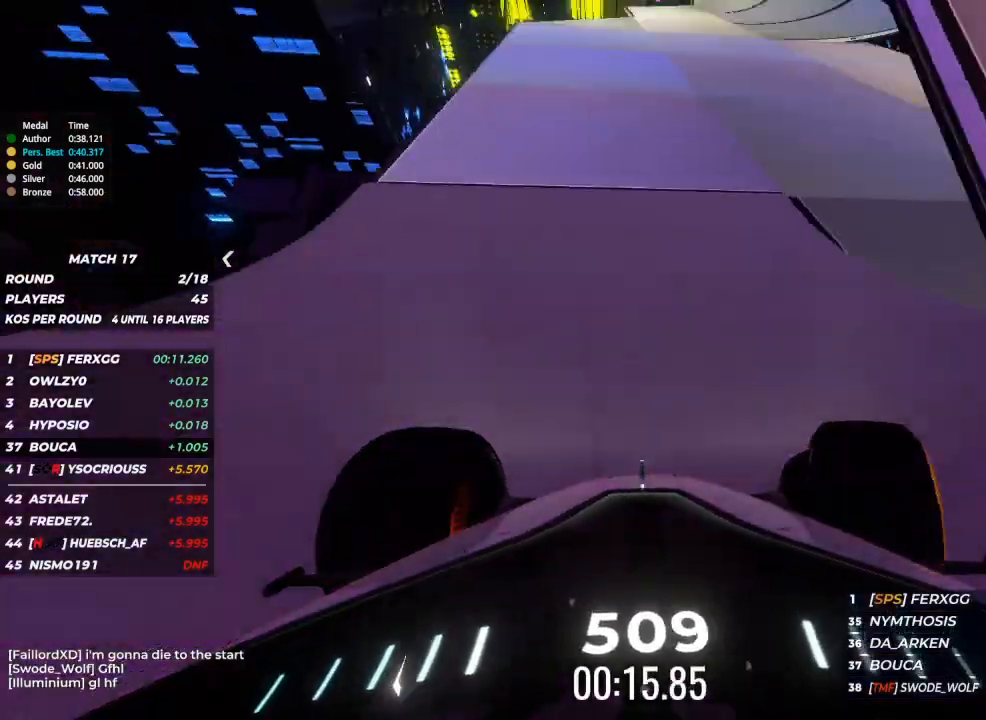
{"keys": ["right", "up"], "events": [[100, "right", "down"], [133, "right", "up"], [333, "right", "down"], [433, "right", "up"], [500, "right", "down"]]}
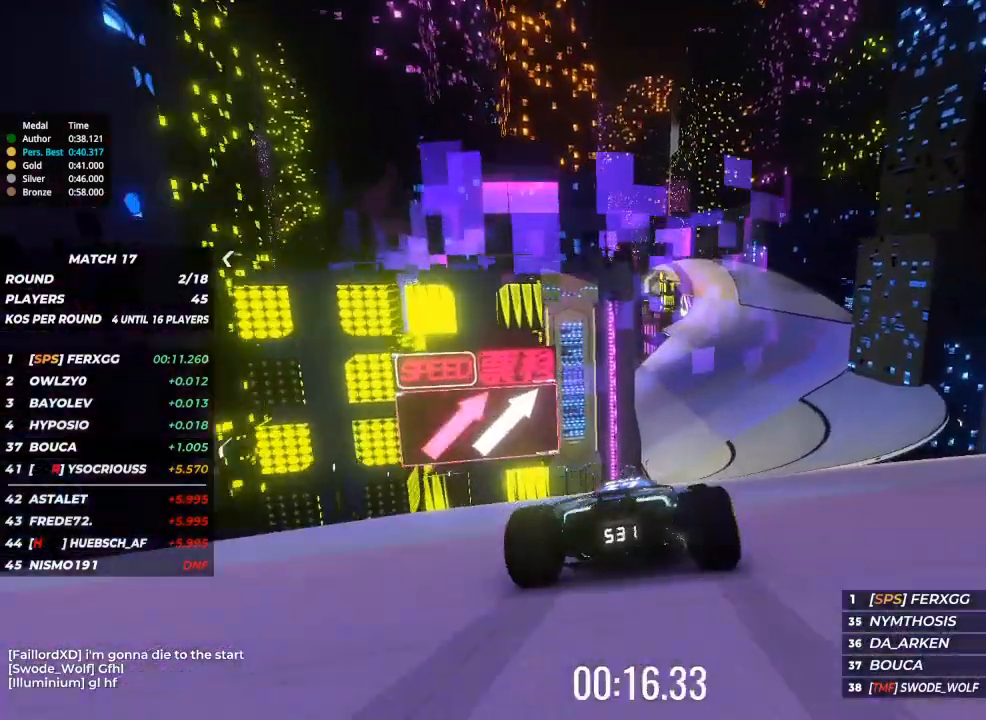
{"keys": ["right", "up"], "events": [[100, "right", "up"], [200, "right", "down"], [300, "right", "up"], [400, "right", "down"], [433, "right", "up"], [500, "right", "down"]]}
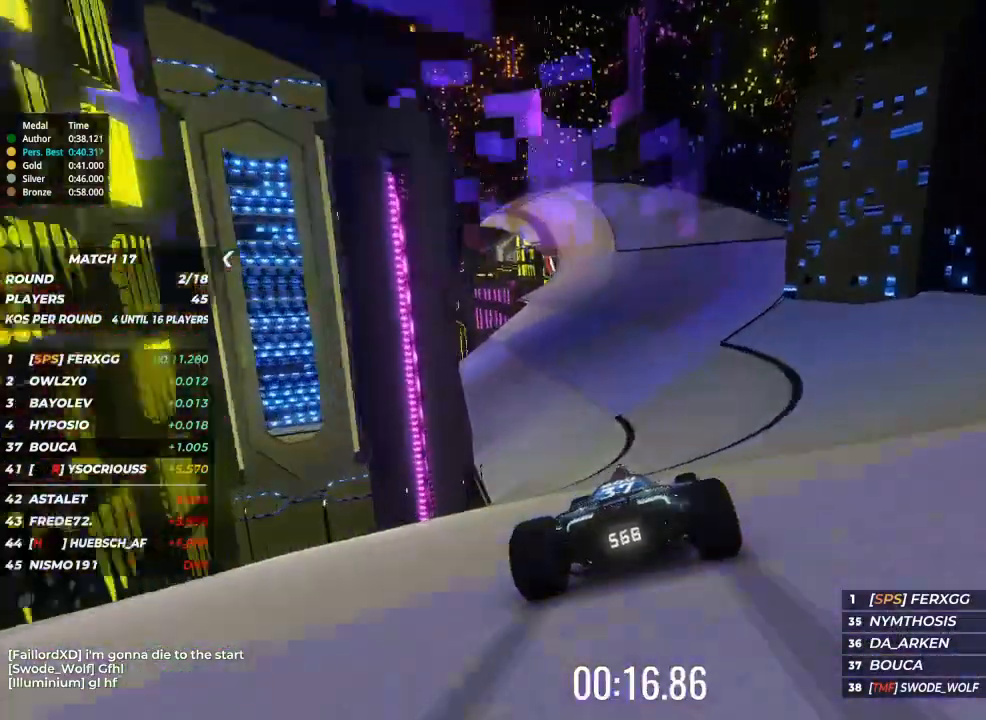
{"keys": ["left", "up"], "events": [[100, "right", "up"], [200, "right", "down"], [300, "right", "up"], [500, "left", "down"]]}
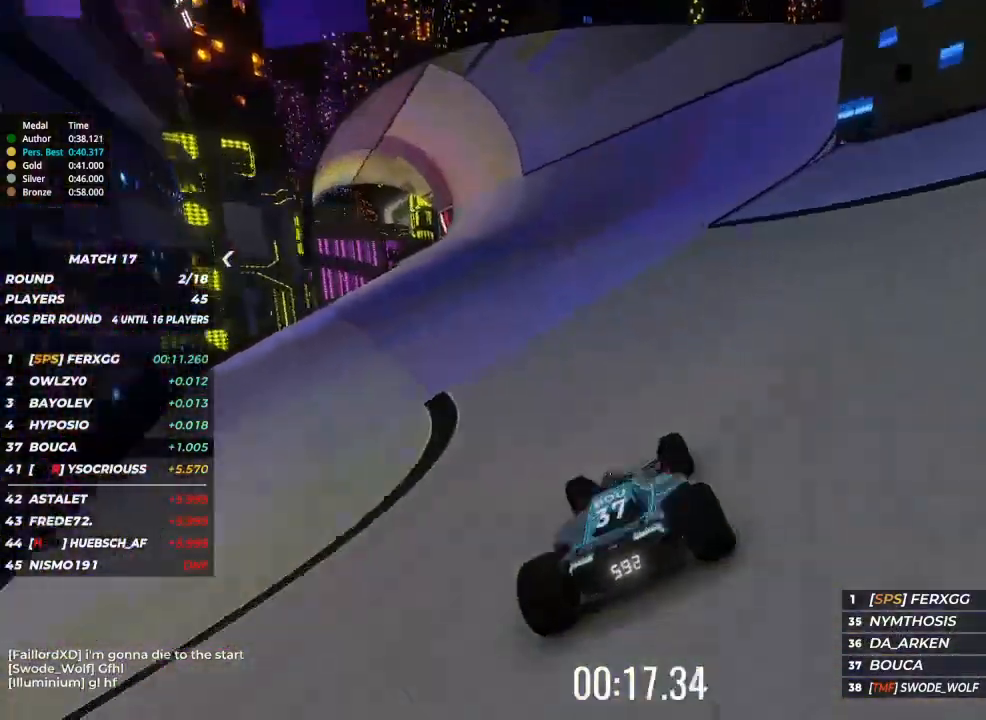
{"keys": ["up"], "events": [[33, "left", "up"]]}
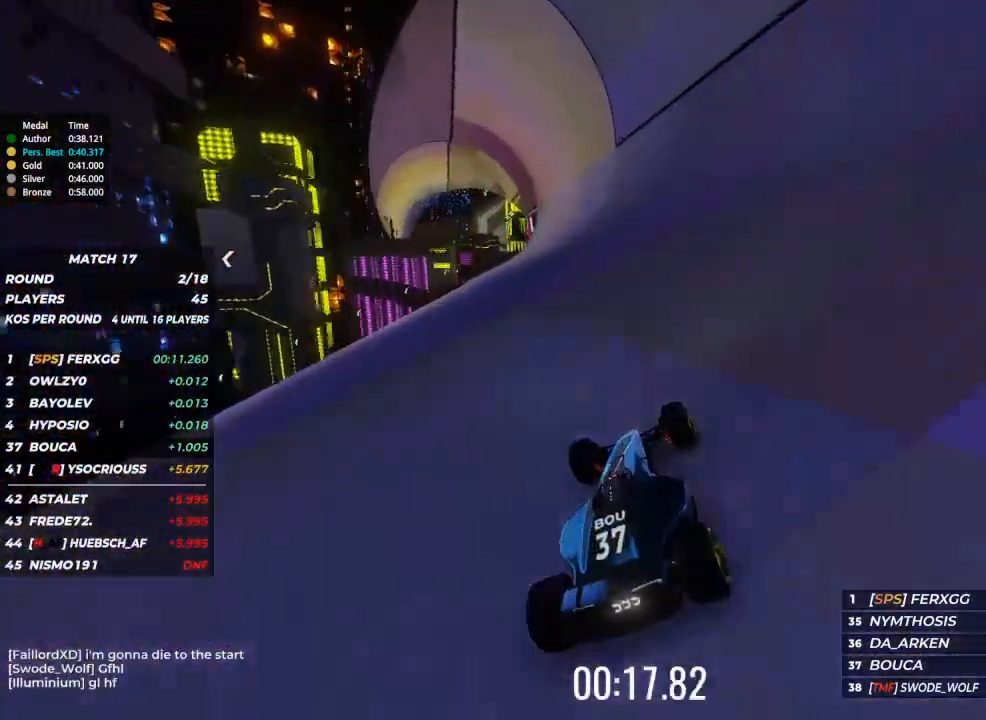
{"keys": ["up"], "events": [[200, "left", "down"], [233, "left", "up"]]}
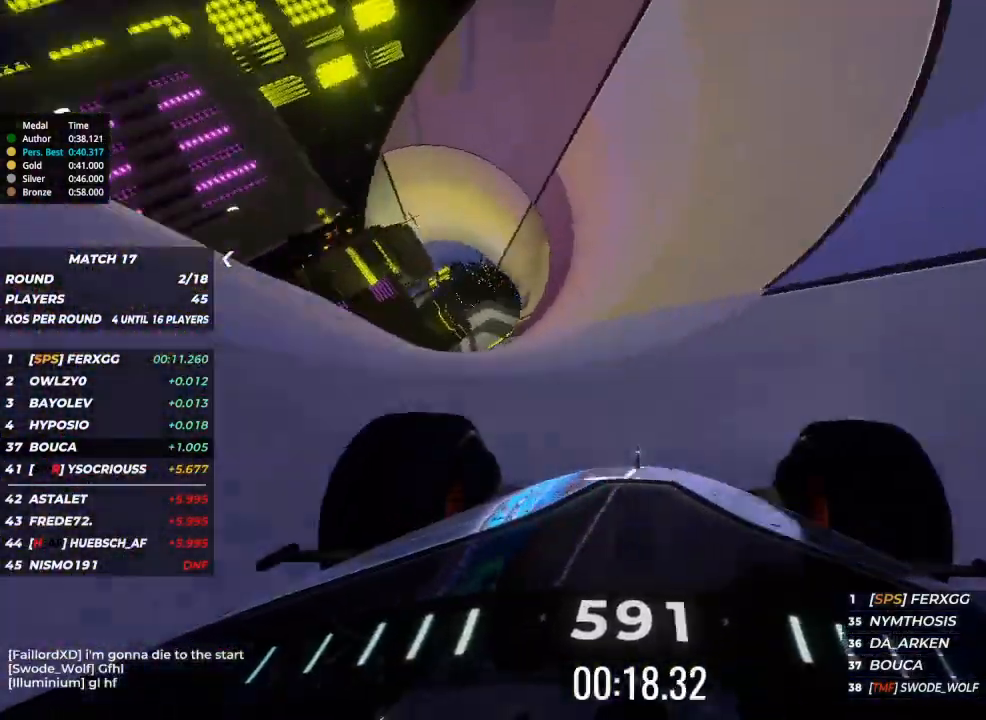
{"keys": ["up"], "events": [[167, "right", "down"], [267, "right", "up"], [400, "right", "down"], [500, "right", "up"]]}
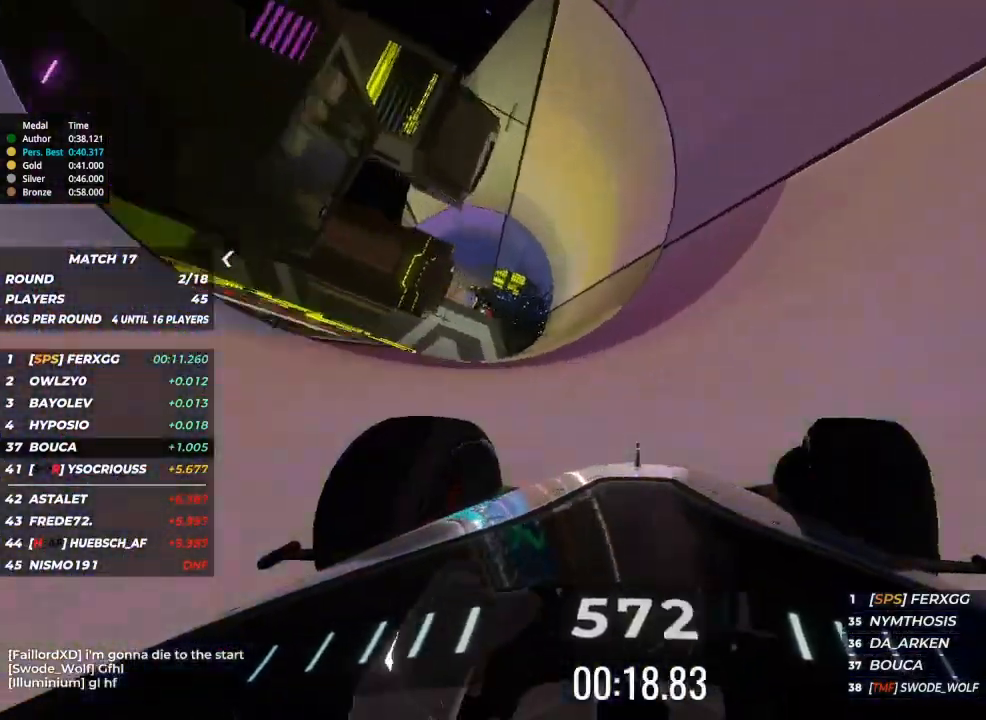
{"keys": ["up"], "events": [[133, "right", "down"], [167, "right", "up"]]}
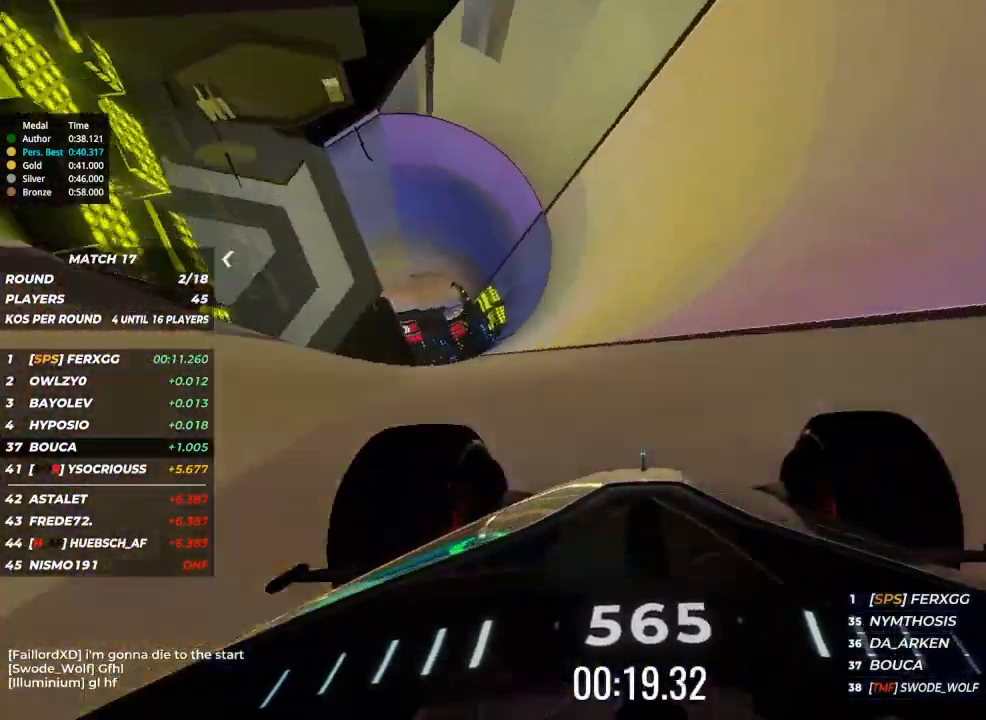
{"keys": ["up"], "events": []}
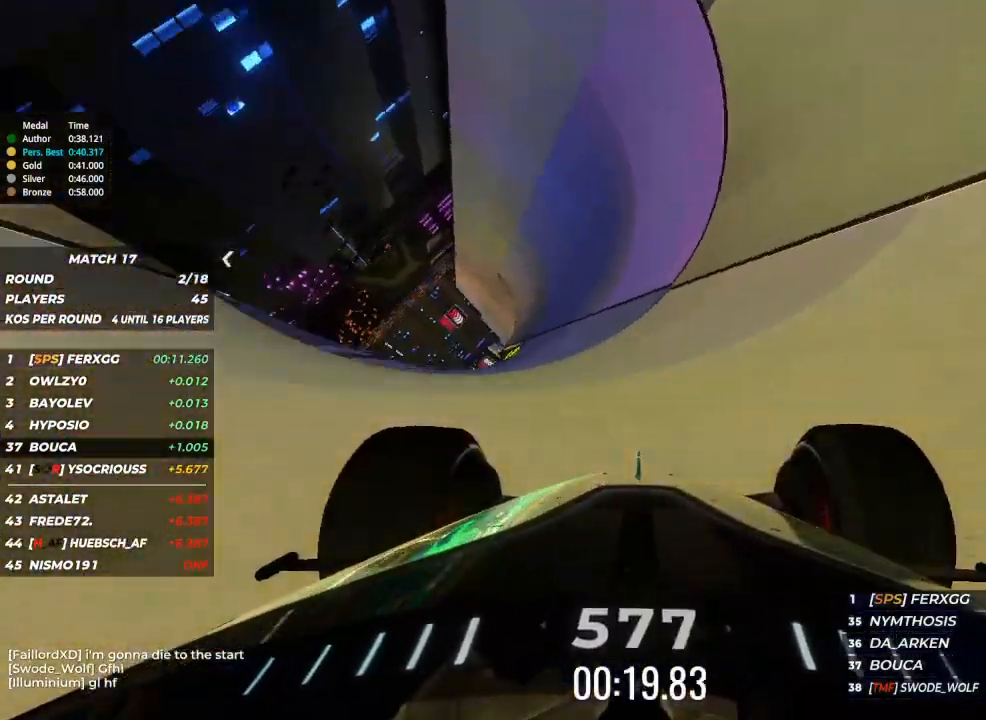
{"keys": ["up"], "events": []}
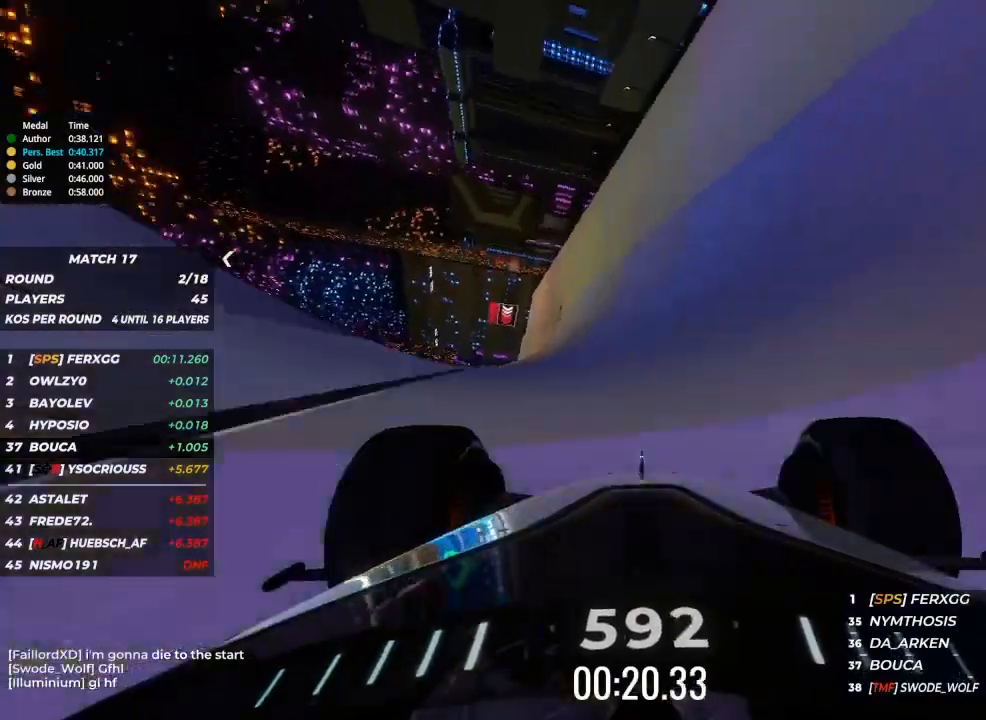
{"keys": ["up"], "events": [[267, "left", "down"], [333, "left", "up"]]}
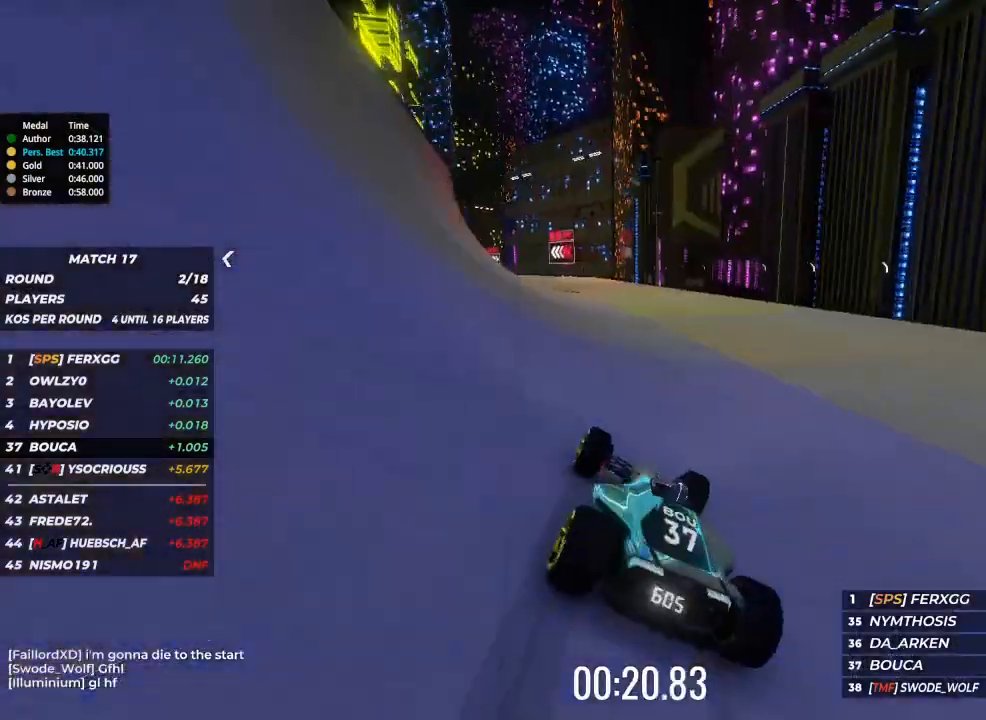
{"keys": ["up"], "events": [[233, "left", "down"], [333, "left", "up"], [433, "left", "down"], [467, "left", "up"]]}
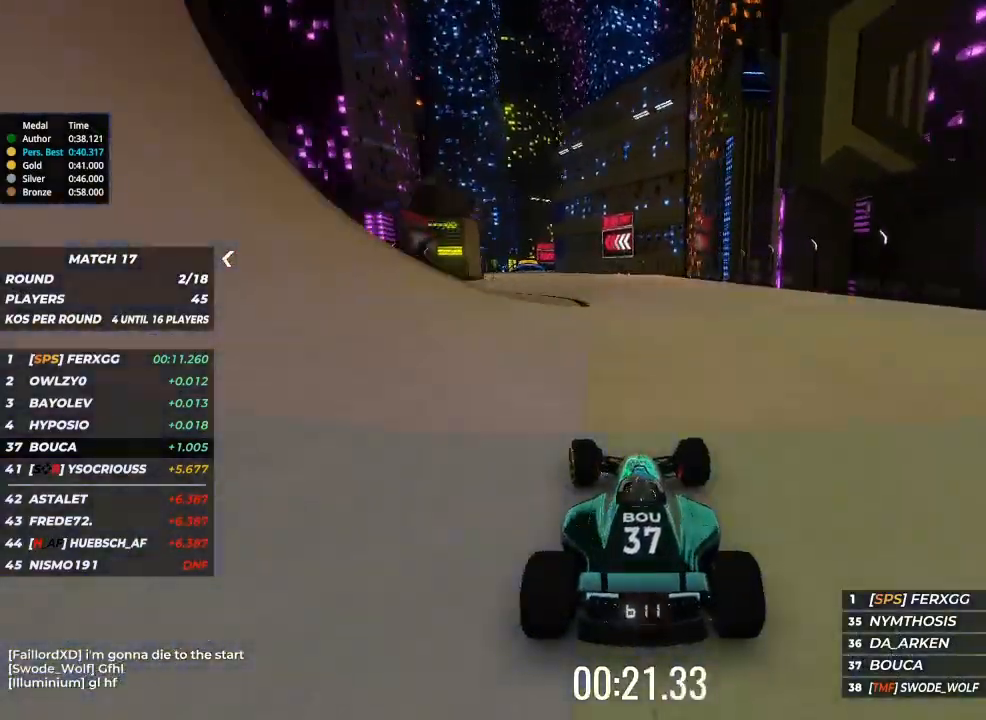
{"keys": ["left", "up"], "events": [[133, "left", "down"], [167, "left", "up"], [267, "left", "down"], [367, "left", "up"], [433, "left", "down"]]}
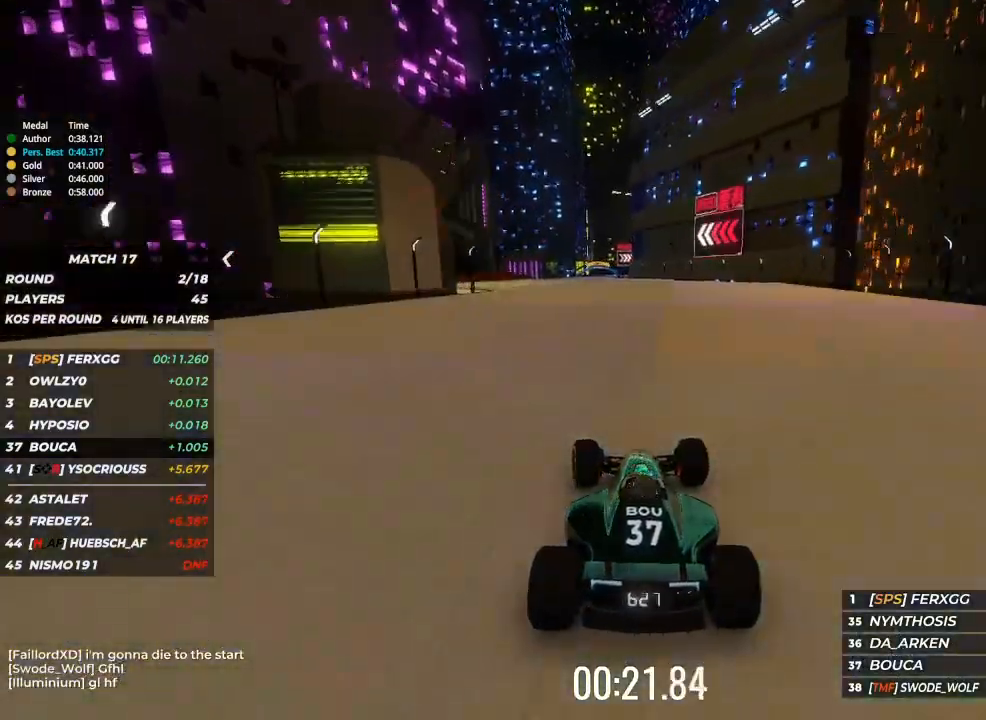
{"keys": ["up"], "events": [[33, "left", "up"], [200, "left", "down"], [267, "left", "up"]]}
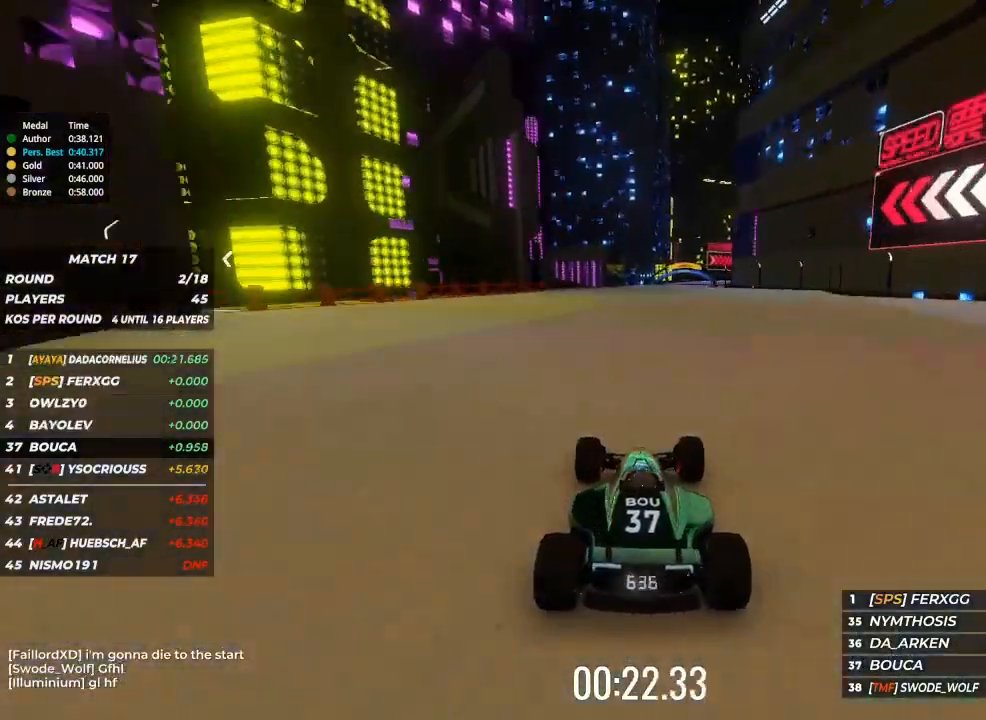
{"keys": ["right", "up"], "events": [[100, "right", "down"], [200, "right", "up"], [300, "right", "down"], [333, "right", "up"], [433, "right", "down"]]}
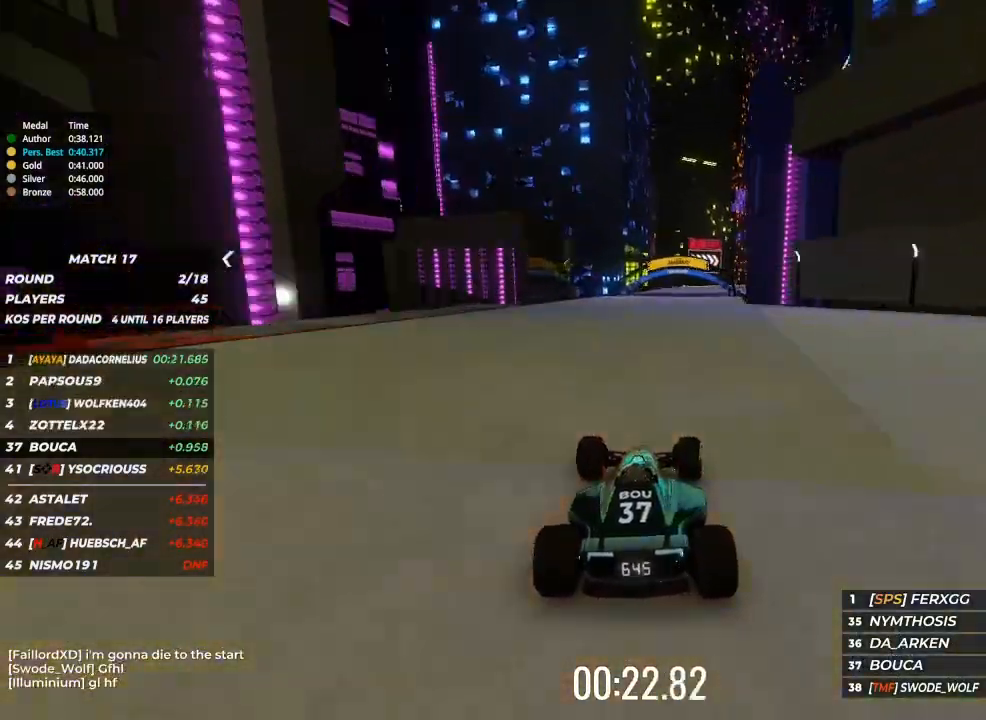
{"keys": ["right", "up"], "events": [[33, "right", "up"], [133, "right", "down"], [233, "right", "up"], [300, "right", "down"], [400, "right", "up"], [467, "right", "down"]]}
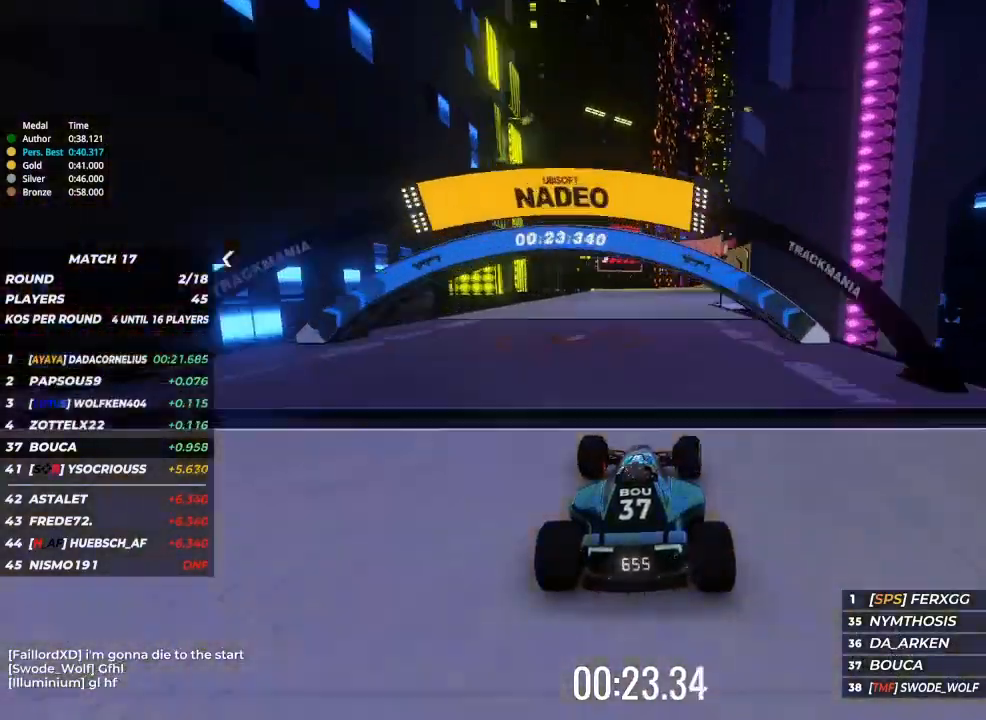
{"keys": ["right", "up"], "events": [[33, "right", "up"], [133, "right", "down"], [200, "right", "up"], [300, "right", "down"], [400, "right", "up"], [500, "right", "down"]]}
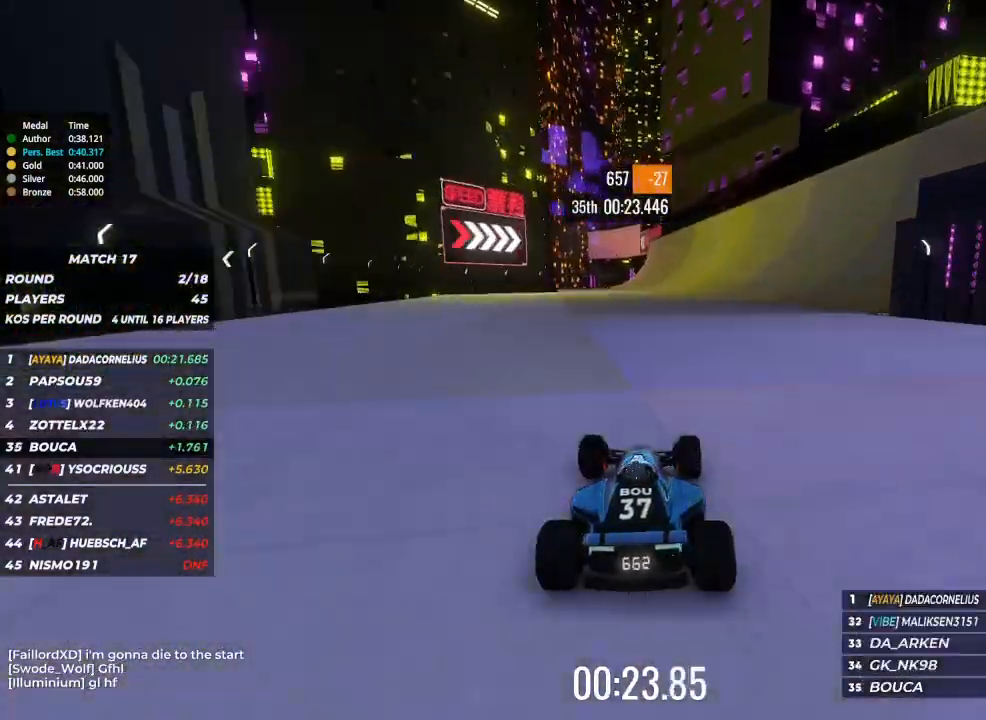
{"keys": ["right", "up"], "events": [[67, "right", "up"], [233, "right", "down"], [333, "right", "up"], [433, "right", "down"]]}
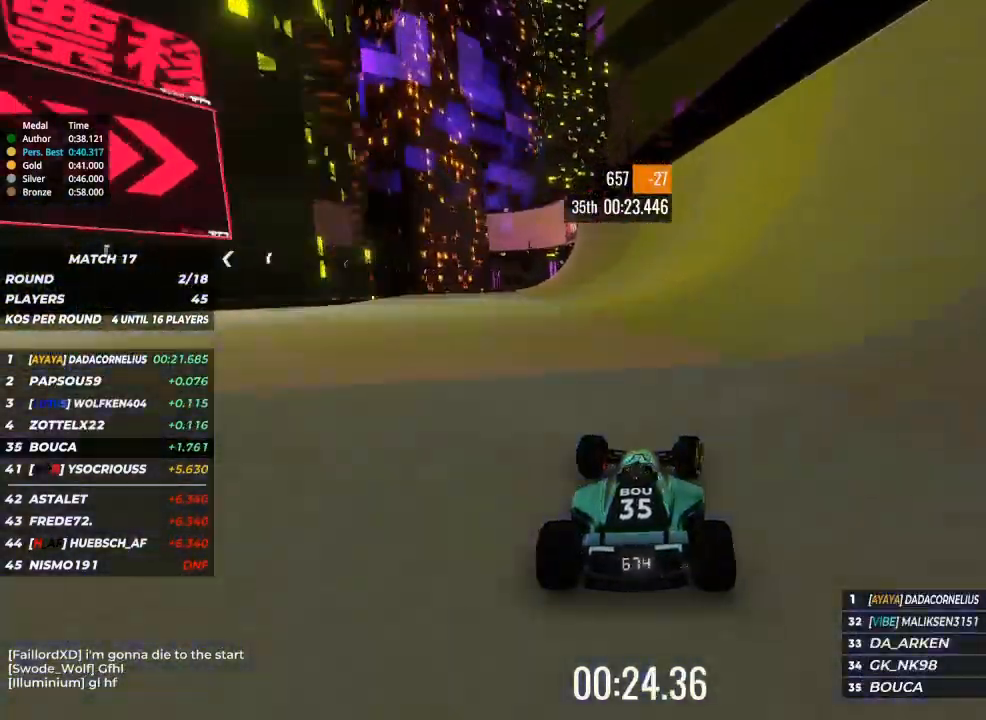
{"keys": ["up"], "events": [[33, "right", "up"], [167, "left", "down"], [267, "left", "up"], [367, "left", "down"], [500, "left", "up"]]}
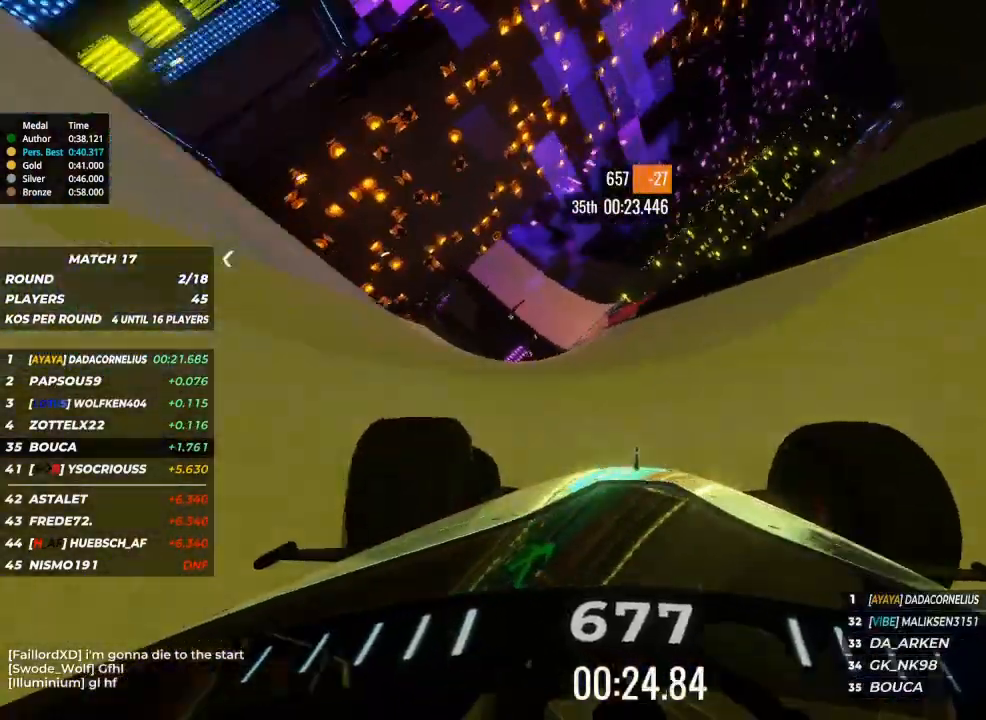
{"keys": ["up"], "events": [[133, "left", "down"], [200, "left", "up"]]}
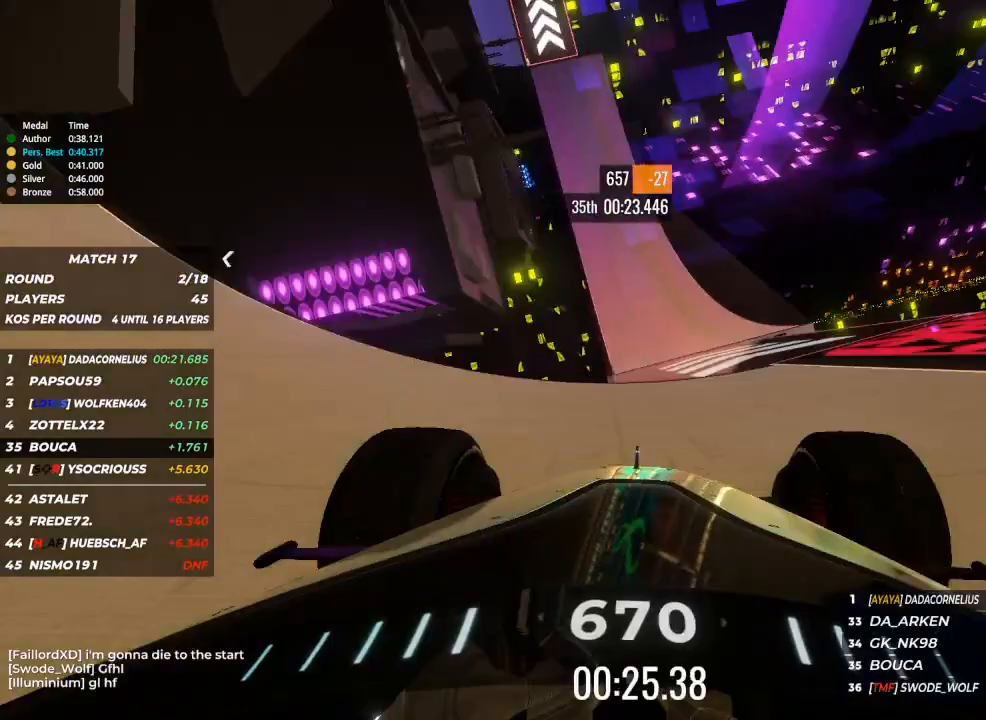
{"keys": ["up"], "events": []}
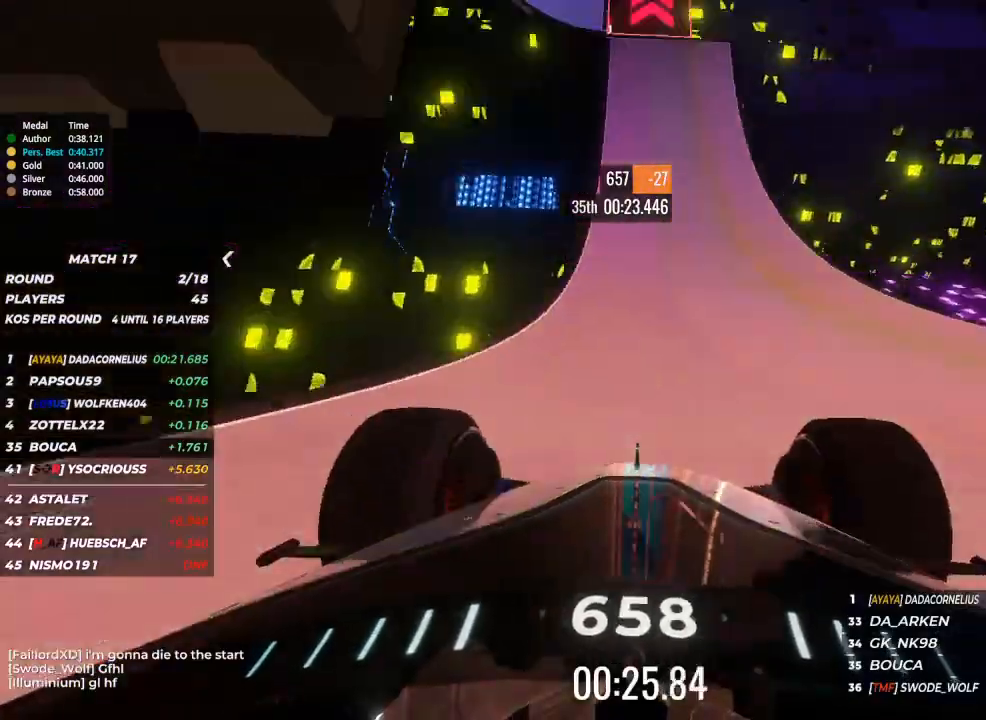
{"keys": ["left", "up"], "events": [[433, "left", "down"]]}
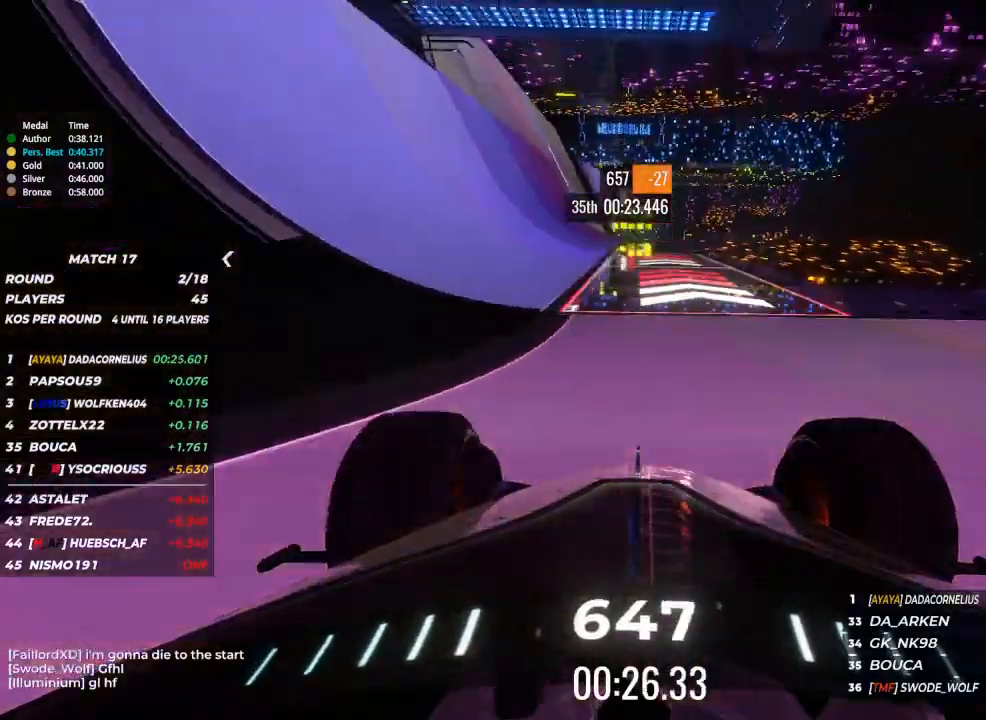
{"keys": ["up"], "events": [[33, "left", "up"], [133, "left", "down"], [267, "left", "up"]]}
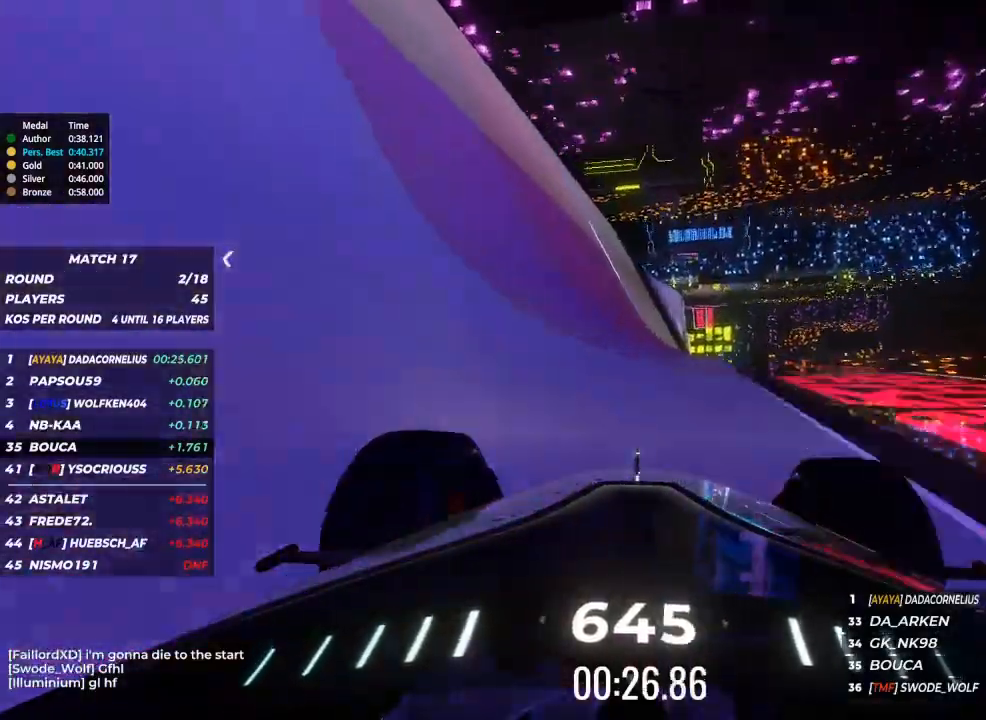
{"keys": ["up"], "events": [[367, "left", "down"], [500, "left", "up"]]}
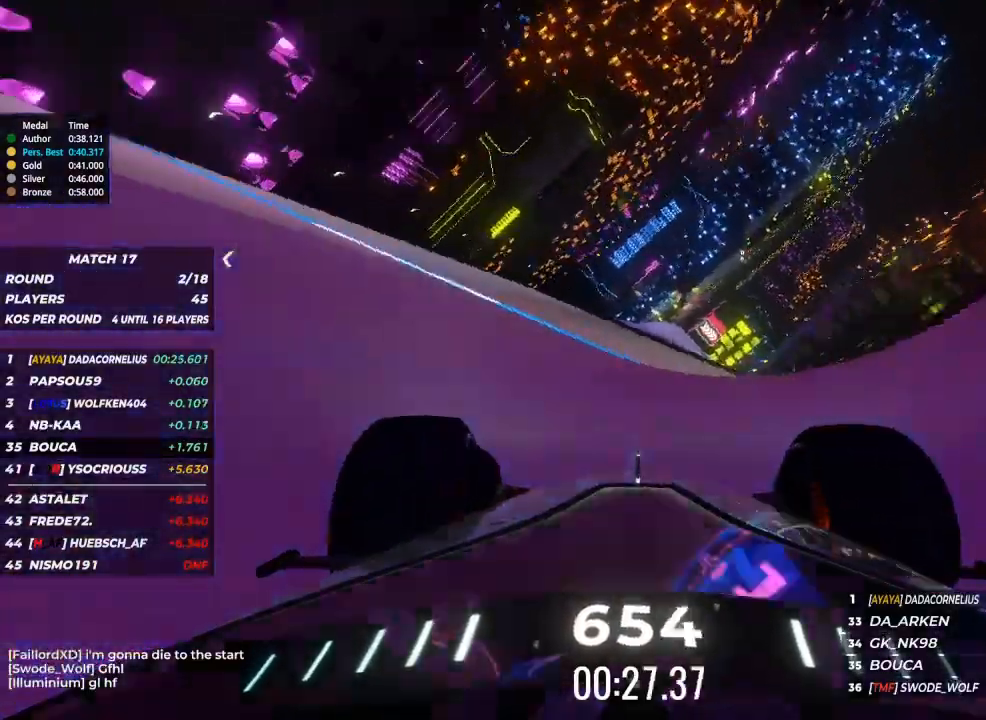
{"keys": ["up"], "events": [[100, "right", "down"], [200, "right", "up"], [300, "right", "down"], [333, "right", "up"]]}
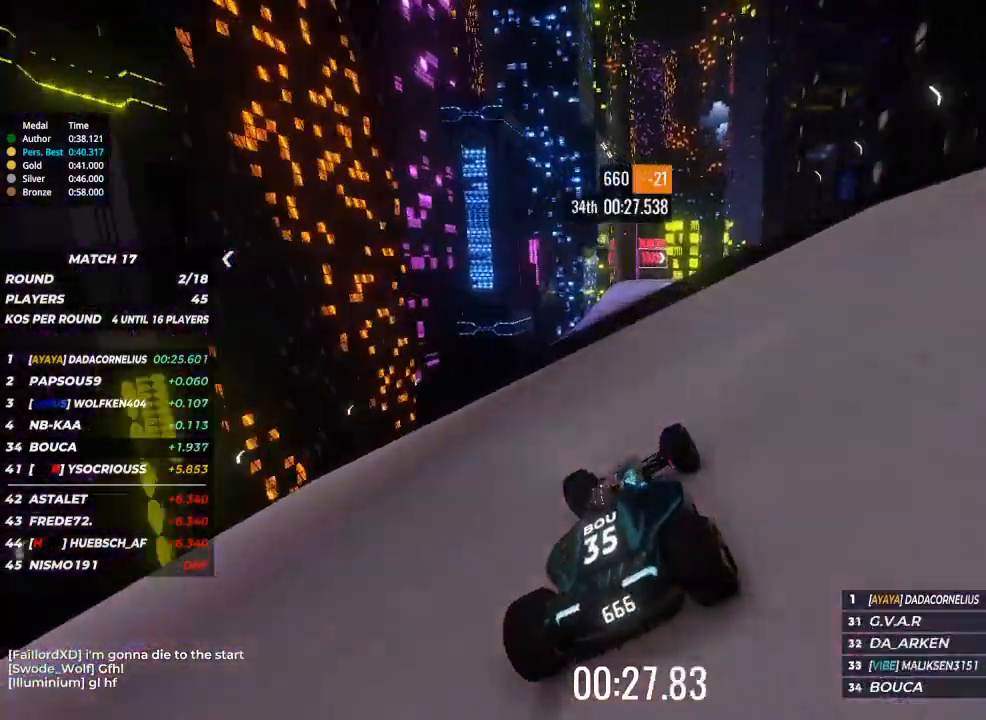
{"keys": ["up"], "events": [[467, "right", "down"], [500, "right", "up"]]}
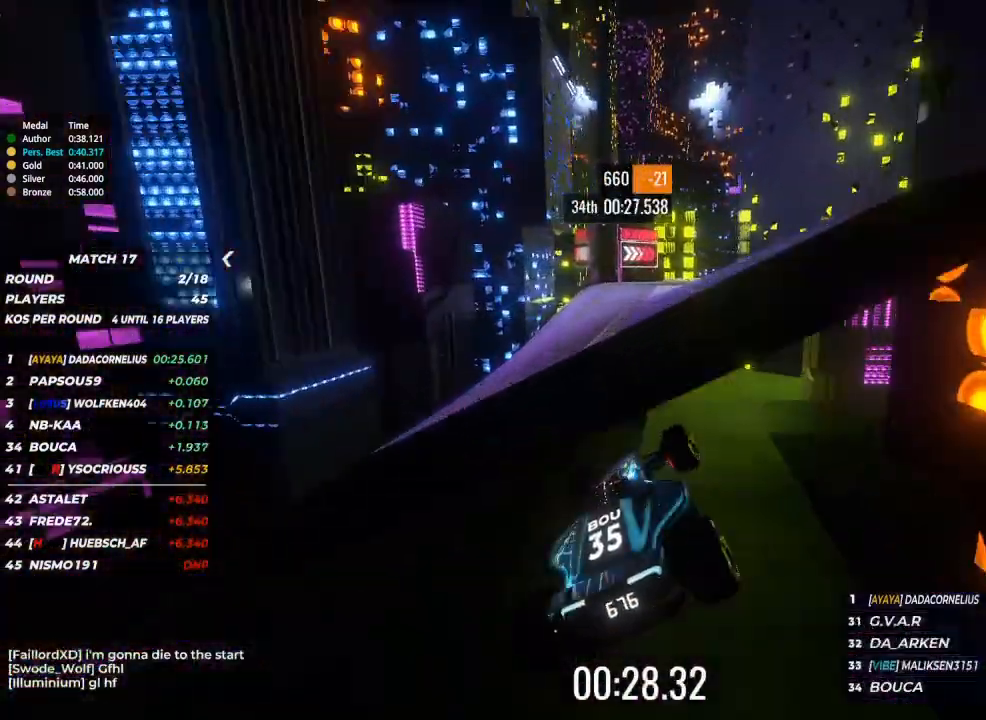
{"keys": ["right", "up"], "events": [[233, "right", "down"], [333, "right", "up"], [433, "right", "down"]]}